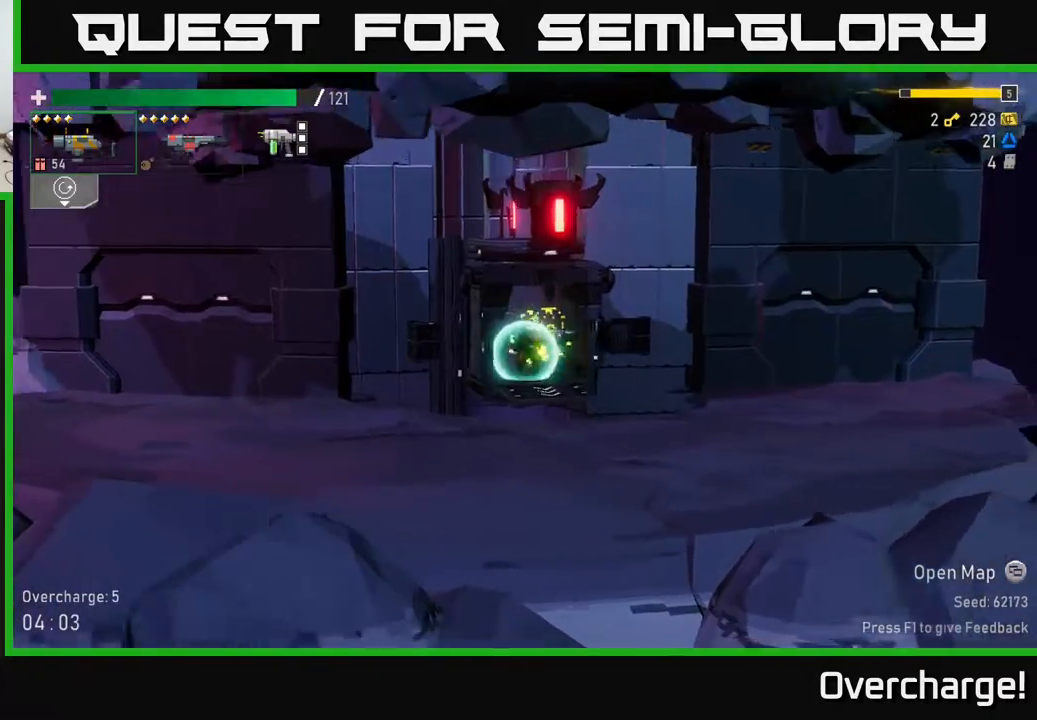
Gameplay with a controller (Xbox layout); each line is a JSON object with the inputs held at the frame after it. "events" lists button and stick changes between this image and that frame as [ms after this image, input, new state], when the widget could be followed in between. Not read: right_stick.
{"buttons": [], "left_stick": "left", "events": [[133, "left_stick", "up"], [200, "left_stick", "left"]]}
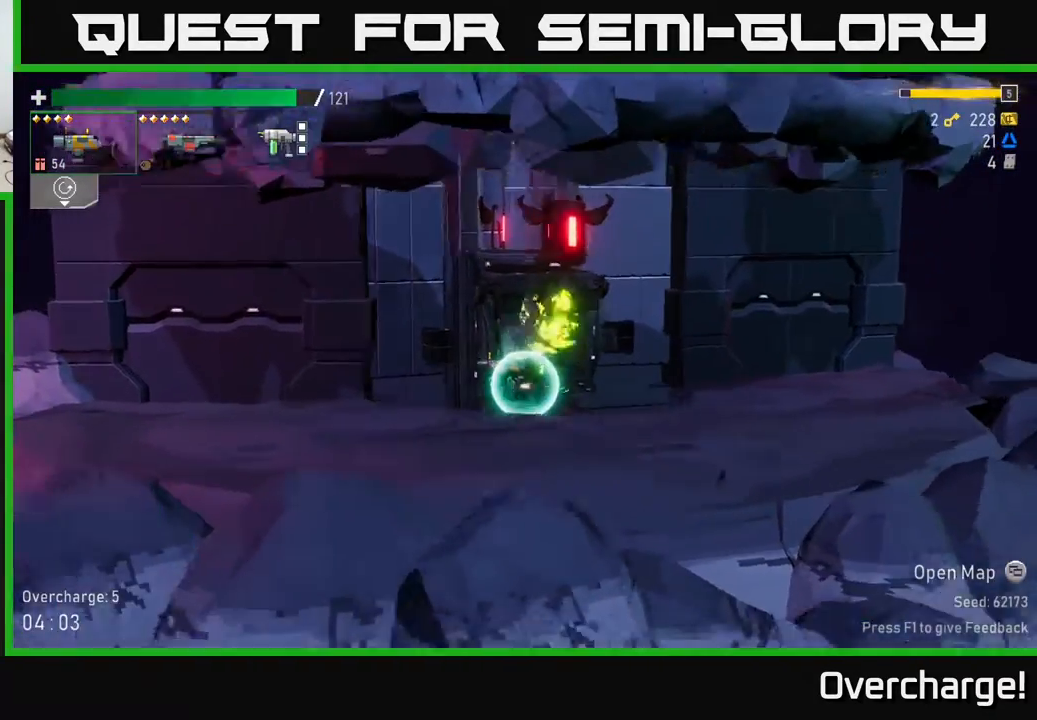
{"buttons": [], "left_stick": "left", "events": [[33, "X", "down"], [233, "X", "up"], [317, "X", "down"], [483, "X", "up"]]}
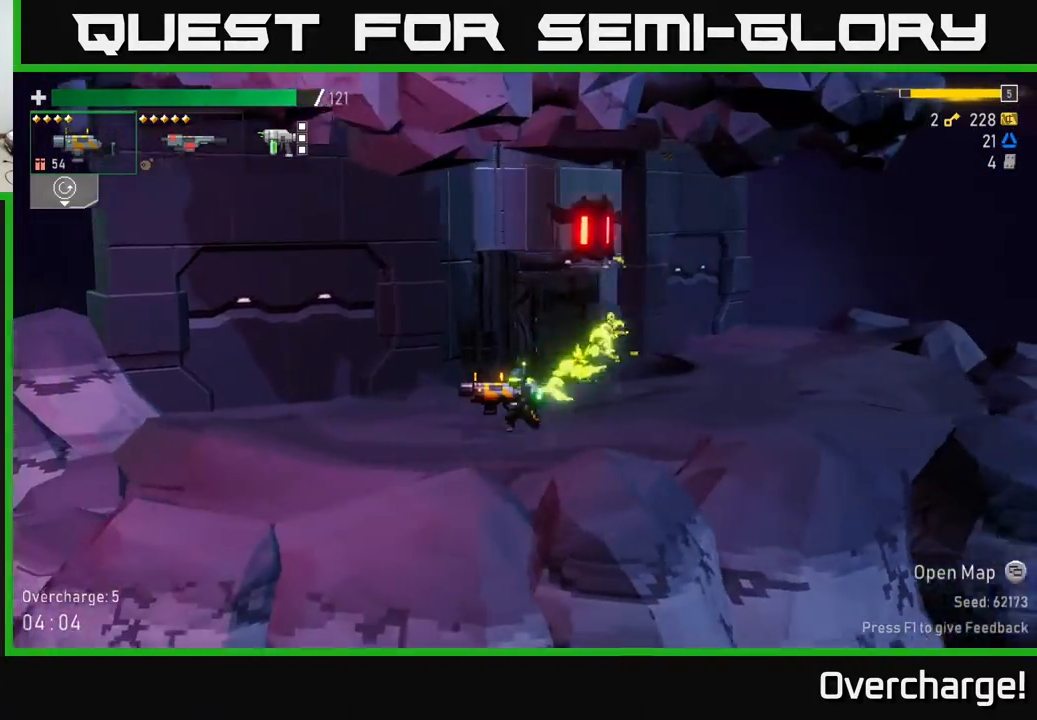
{"buttons": [], "left_stick": "left", "events": []}
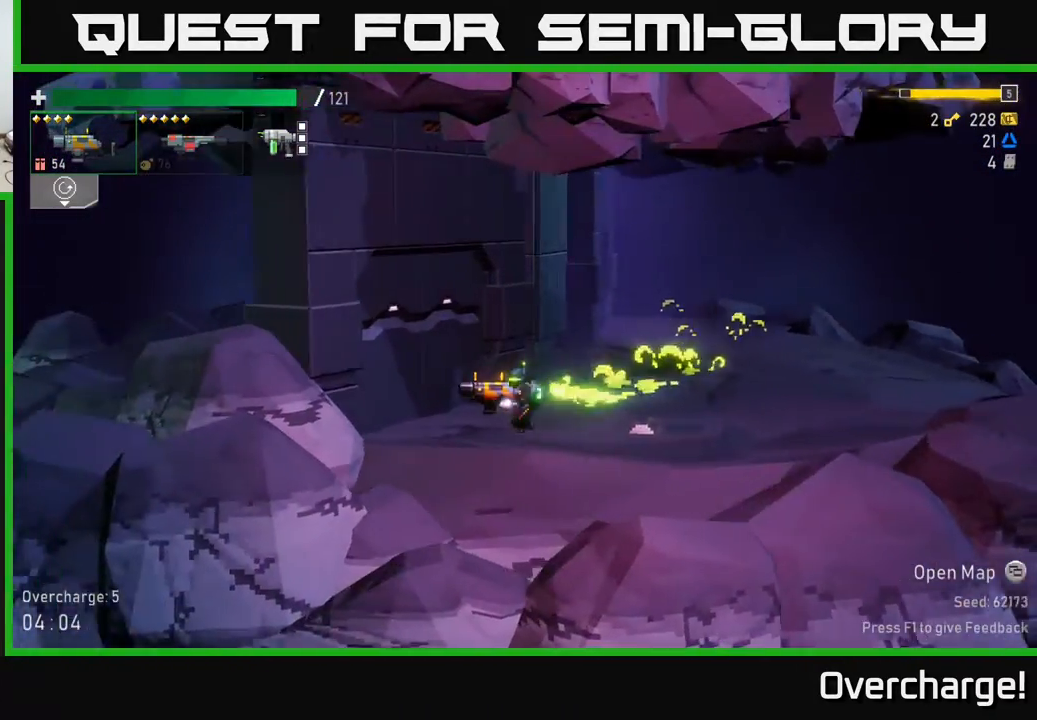
{"buttons": ["R2"], "left_stick": "down", "events": [[83, "left_stick", "right"], [267, "left_stick", "down"], [500, "R2", "down"]]}
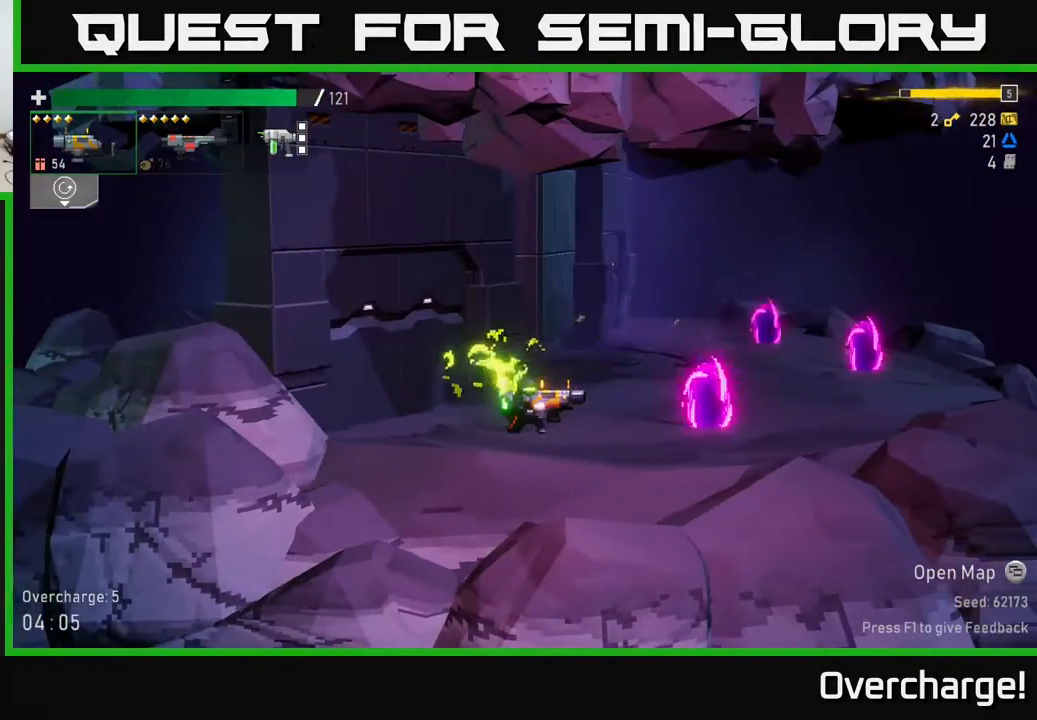
{"buttons": ["R2"], "left_stick": "down", "events": [[117, "R2", "up"], [450, "R2", "down"]]}
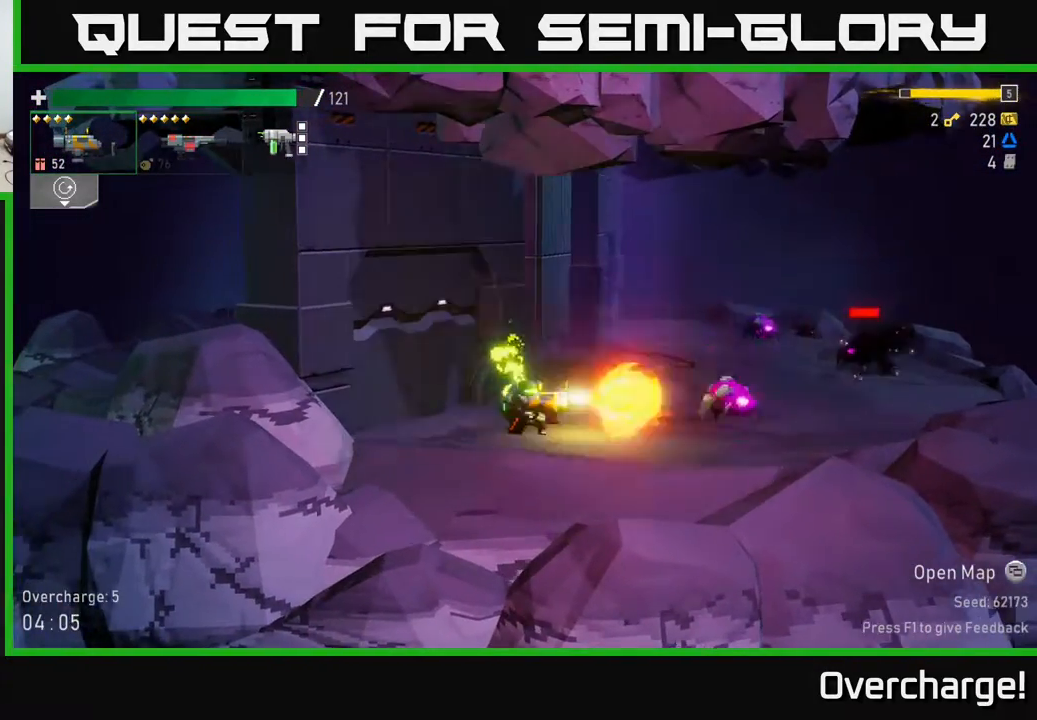
{"buttons": [], "left_stick": "down", "events": [[100, "R2", "up"], [317, "R2", "down"], [483, "R2", "up"]]}
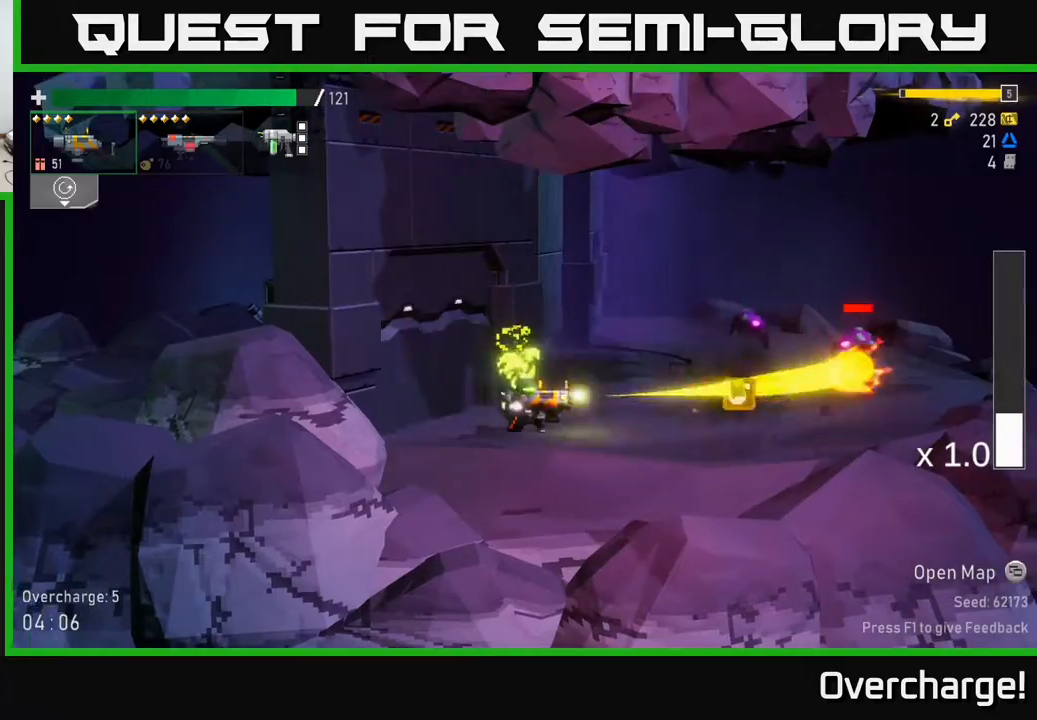
{"buttons": [], "left_stick": "right", "events": [[167, "left_stick", "right"], [233, "R2", "down"], [383, "R2", "up"]]}
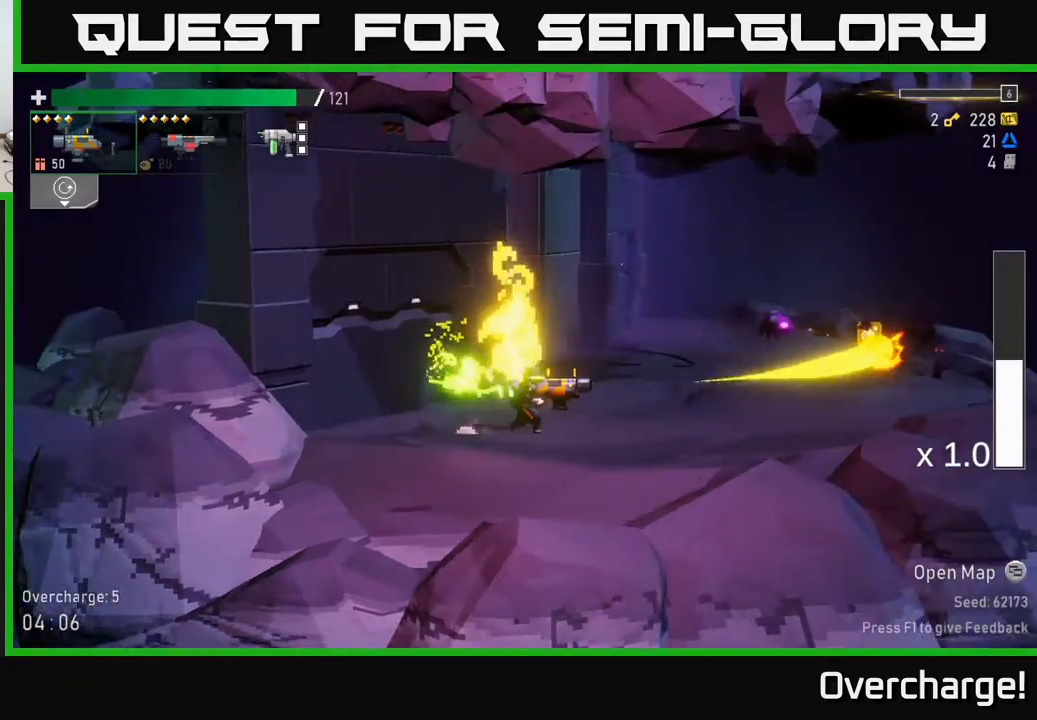
{"buttons": [], "left_stick": "right", "events": [[67, "left_stick", "down-right"], [200, "R2", "down"], [300, "R2", "up"], [333, "left_stick", "right"]]}
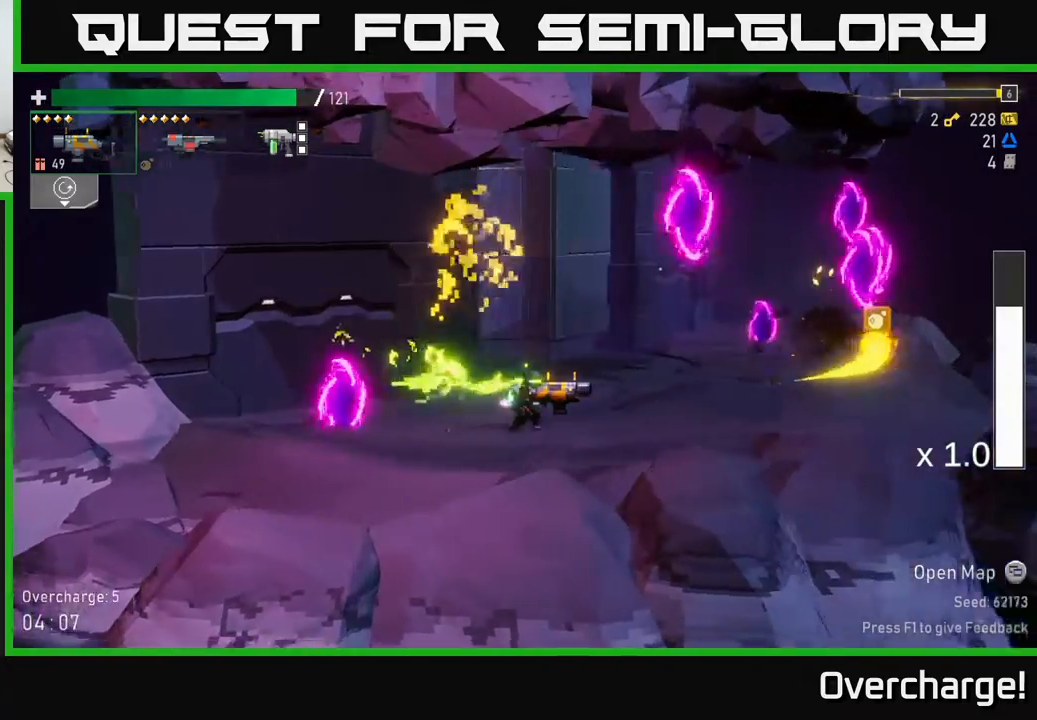
{"buttons": [], "left_stick": "down", "events": [[317, "left_stick", "left"], [383, "R2", "down"], [450, "left_stick", "down"], [483, "R2", "up"]]}
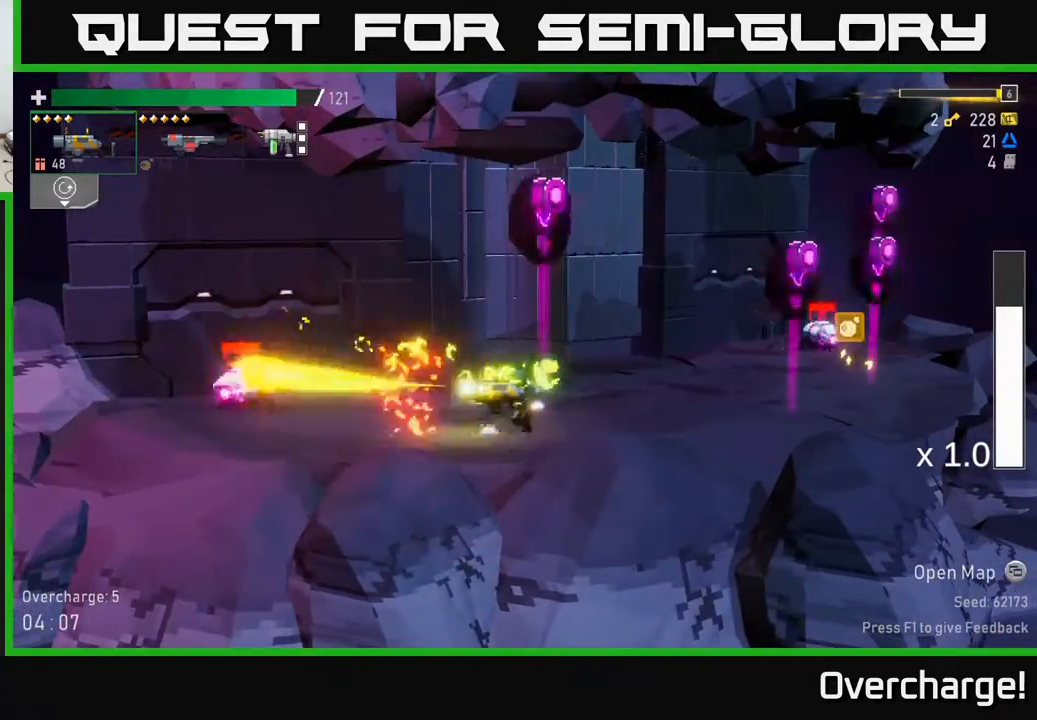
{"buttons": ["X"], "left_stick": "left", "events": [[250, "R2", "down"], [350, "R2", "up"], [400, "X", "down"], [400, "left_stick", "left"]]}
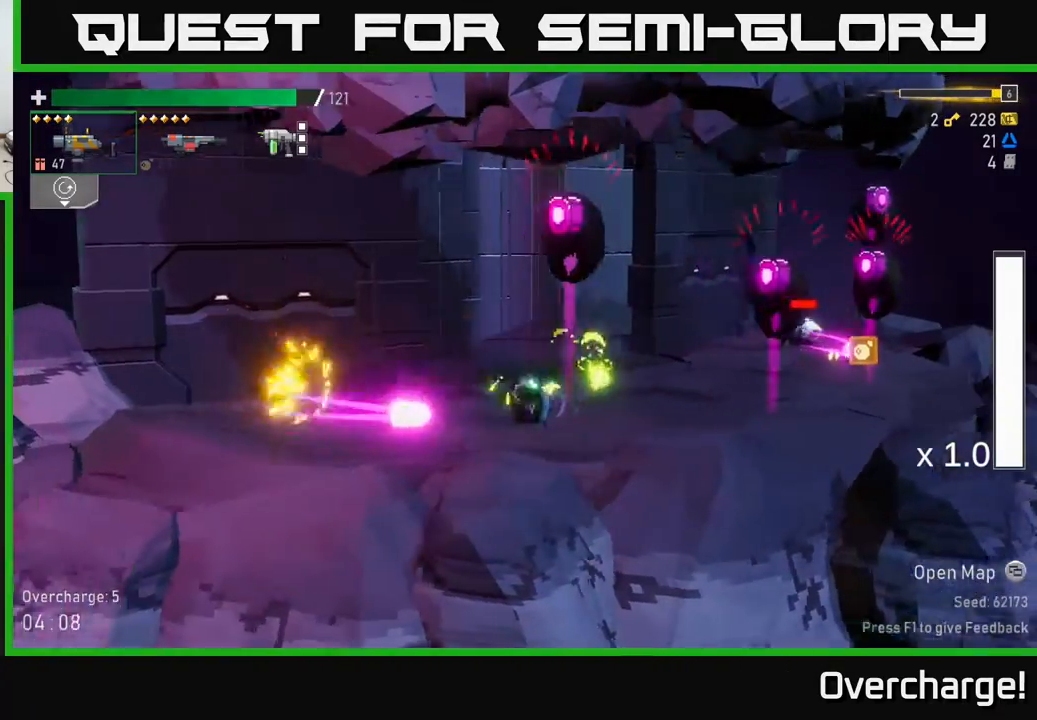
{"buttons": ["A"], "left_stick": "right", "events": [[67, "X", "up"], [267, "left_stick", "center"], [350, "A", "down"], [350, "left_stick", "up-left"], [500, "left_stick", "right"]]}
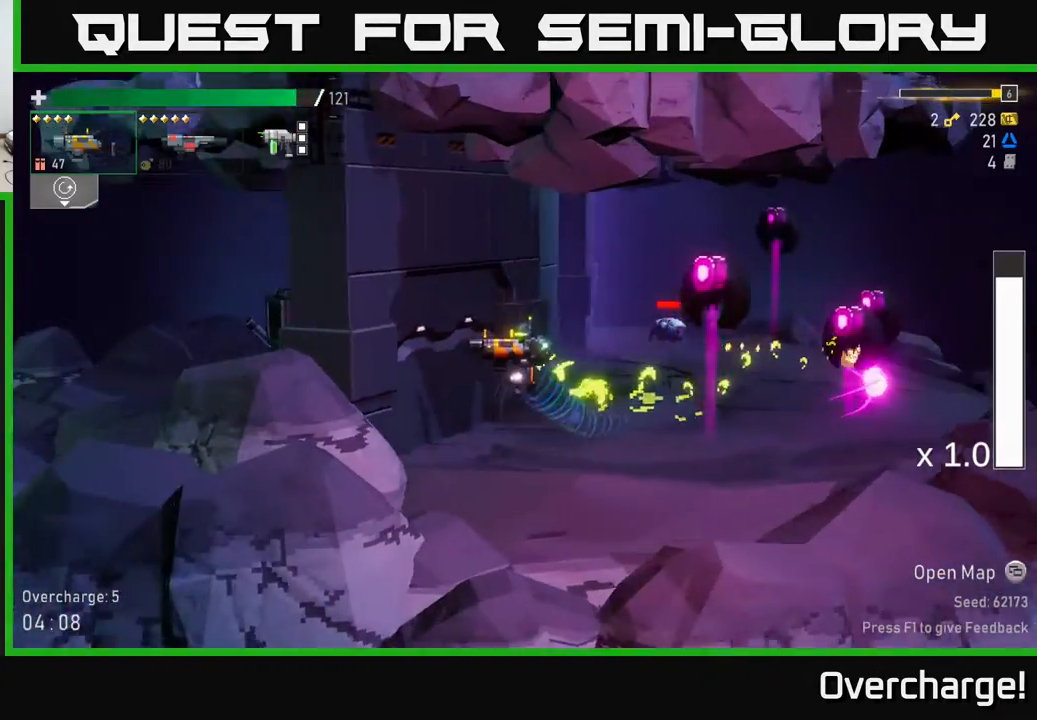
{"buttons": [], "left_stick": "center", "events": [[50, "A", "up"], [67, "R2", "down"], [117, "left_stick", "center"], [183, "R2", "up"]]}
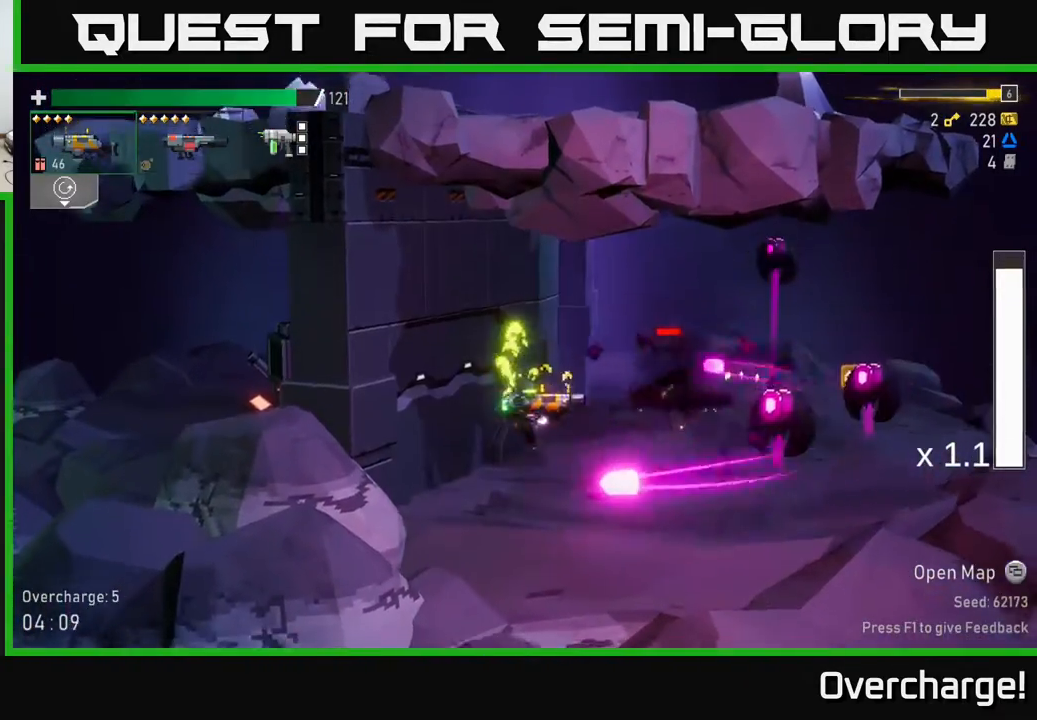
{"buttons": [], "left_stick": "center", "events": [[67, "R2", "down"], [167, "left_stick", "right"], [200, "R2", "up"], [233, "X", "down"], [333, "left_stick", "center"], [367, "X", "up"]]}
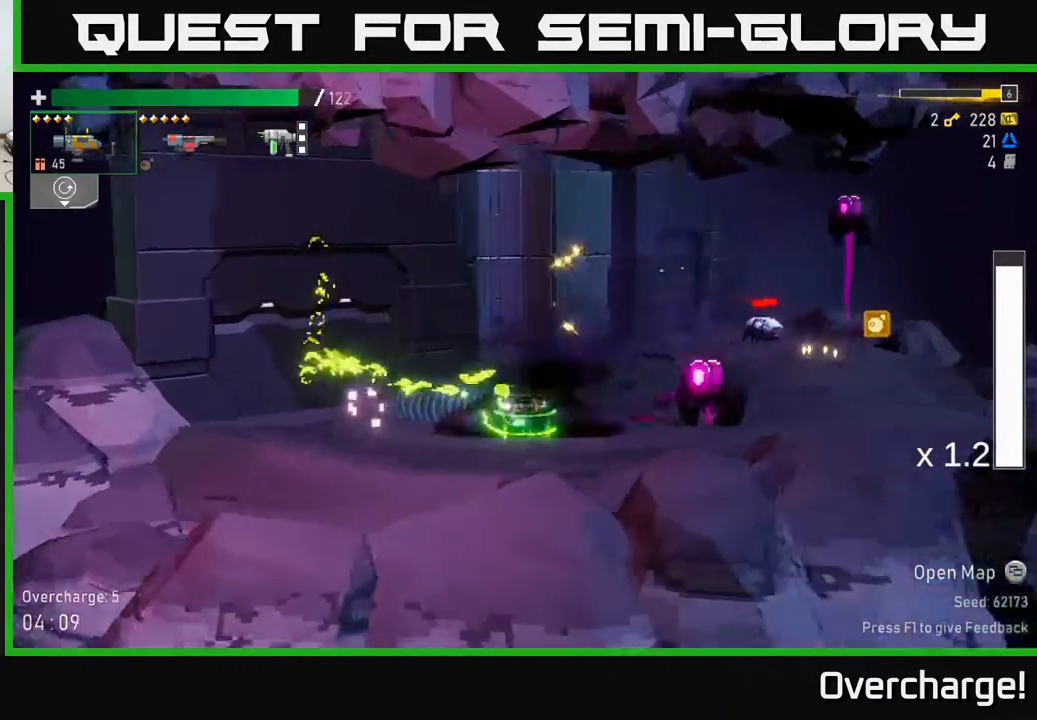
{"buttons": [], "left_stick": "right", "events": [[117, "left_stick", "right"], [133, "R2", "down"], [300, "R2", "up"], [300, "left_stick", "down"], [317, "X", "down"], [417, "X", "up"], [417, "left_stick", "right"]]}
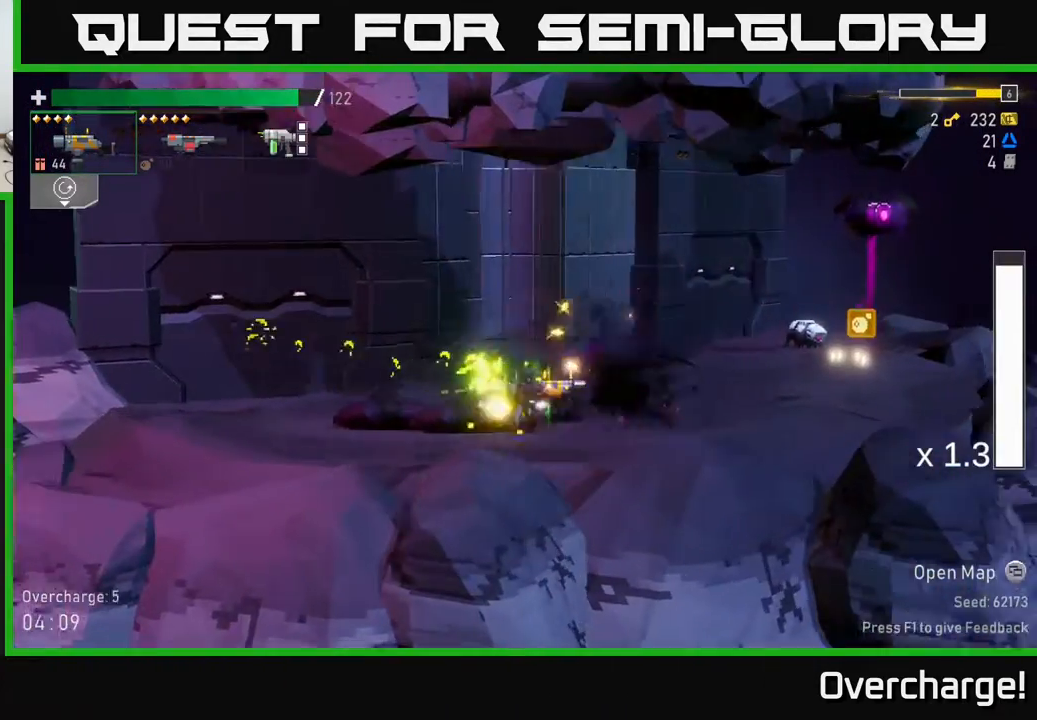
{"buttons": [], "left_stick": "center", "events": [[150, "left_stick", "center"], [233, "left_stick", "right"], [283, "R2", "down"], [283, "left_stick", "center"], [383, "R2", "up"]]}
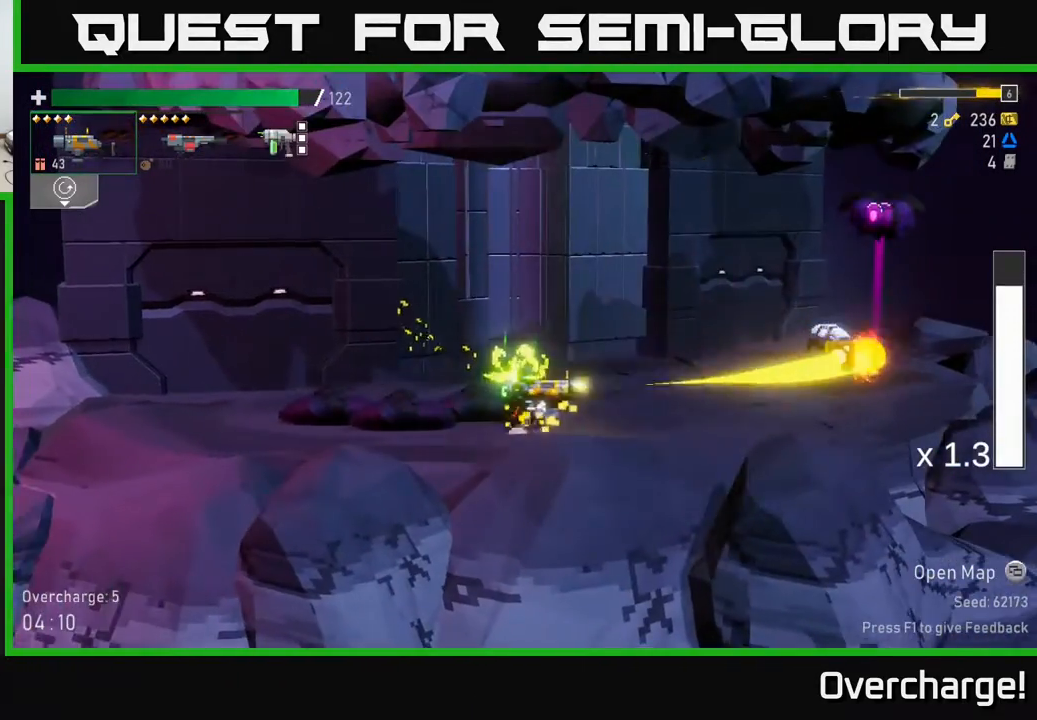
{"buttons": [], "left_stick": "down", "events": [[83, "left_stick", "right"], [267, "R2", "down"], [317, "left_stick", "down"], [400, "R2", "up"]]}
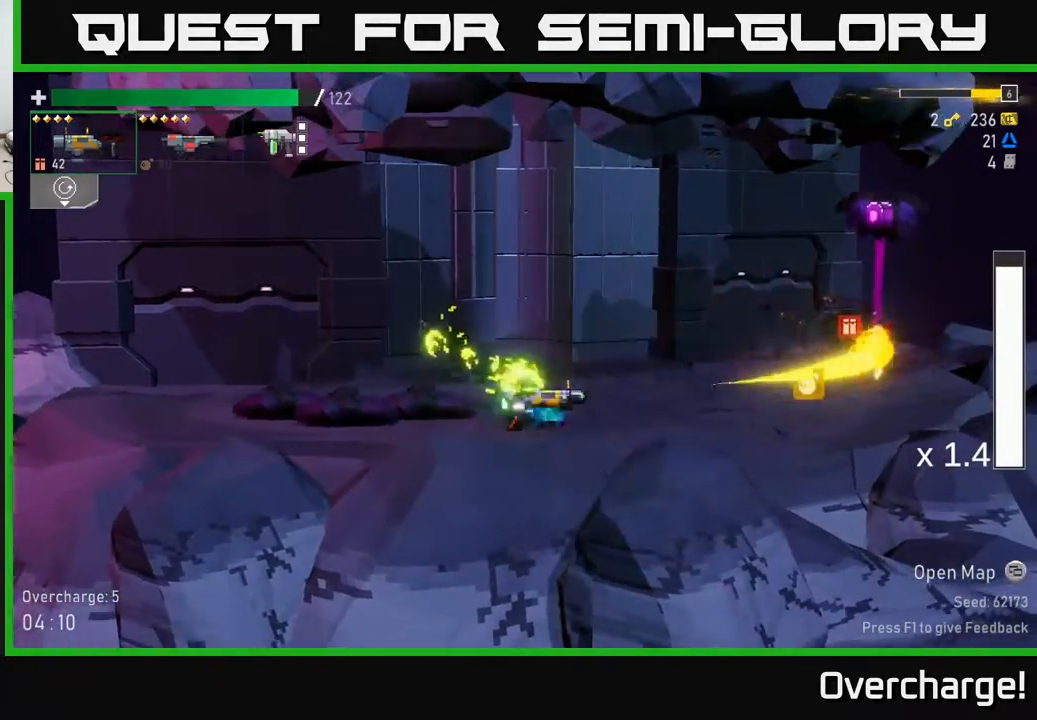
{"buttons": ["R2"], "left_stick": "right", "events": [[17, "left_stick", "right"], [100, "A", "down"], [133, "left_stick", "center"], [283, "A", "up"], [350, "A", "down"], [417, "left_stick", "right"], [467, "R2", "down"], [483, "A", "up"]]}
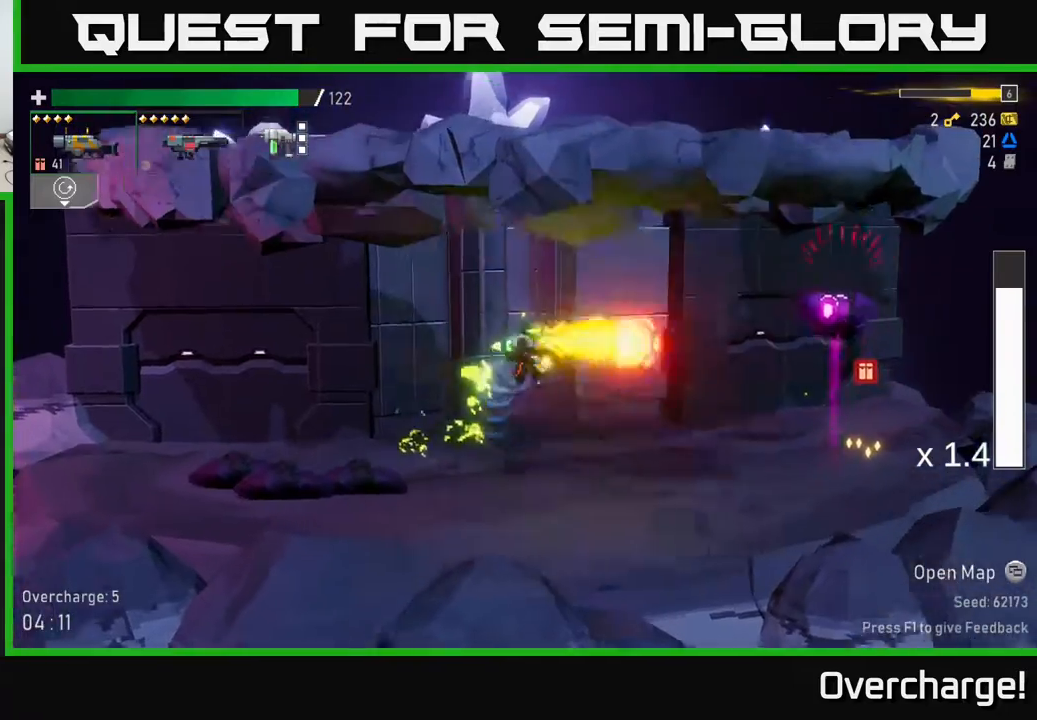
{"buttons": [], "left_stick": "right", "events": [[83, "R2", "up"]]}
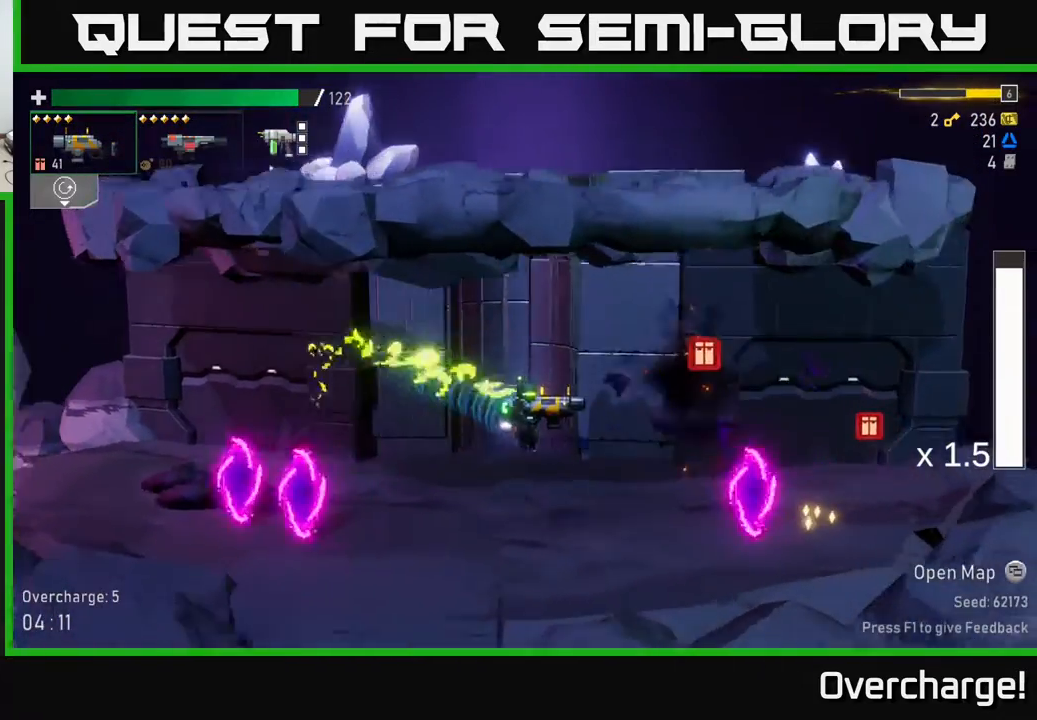
{"buttons": [], "left_stick": "right", "events": [[200, "X", "down"], [383, "X", "up"]]}
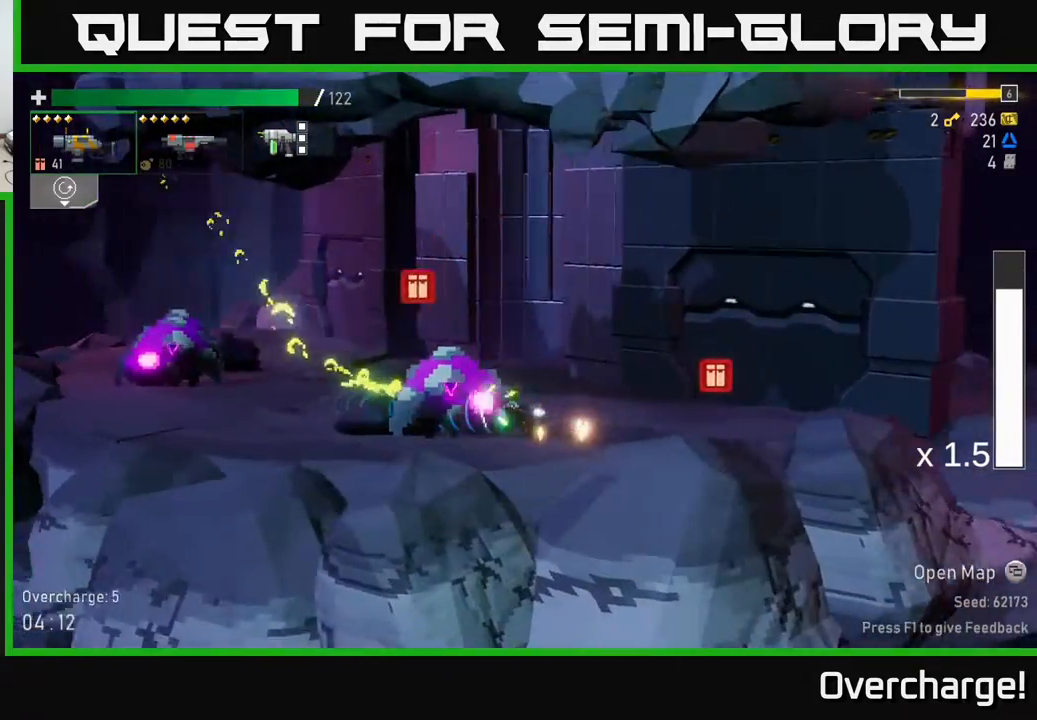
{"buttons": [], "left_stick": "right", "events": [[100, "left_stick", "left"], [117, "R2", "down"], [233, "left_stick", "center"], [250, "R2", "up"], [300, "L2", "down"], [383, "L2", "up"], [467, "left_stick", "right"]]}
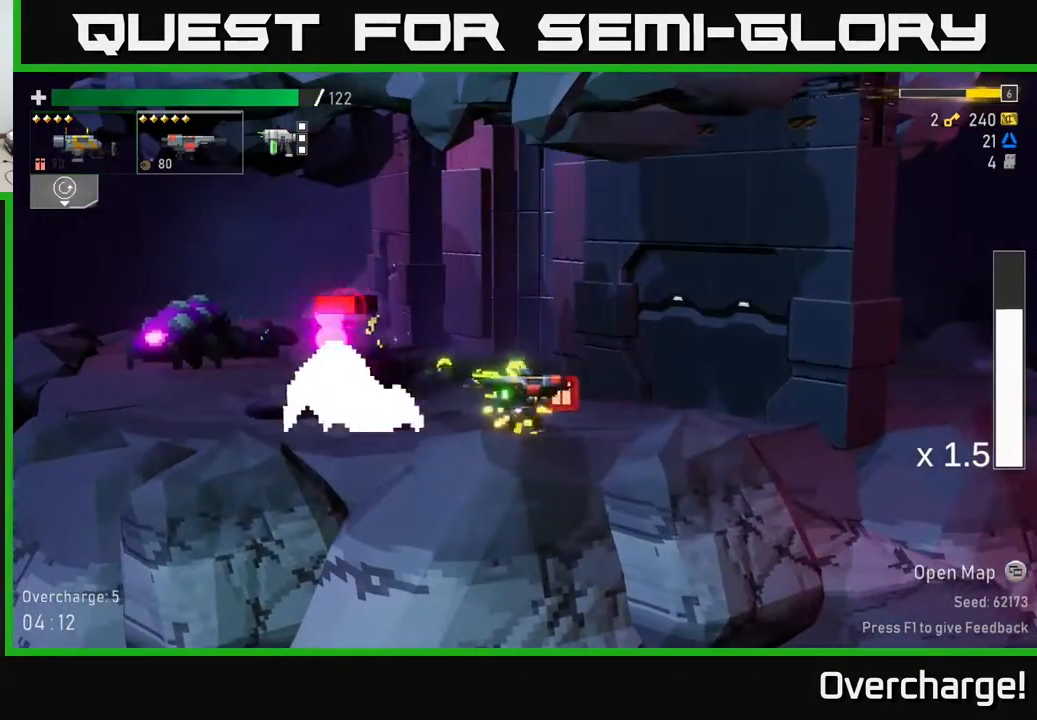
{"buttons": [], "left_stick": "right", "events": [[333, "left_stick", "left"], [383, "R2", "down"], [433, "R2", "up"], [483, "left_stick", "right"]]}
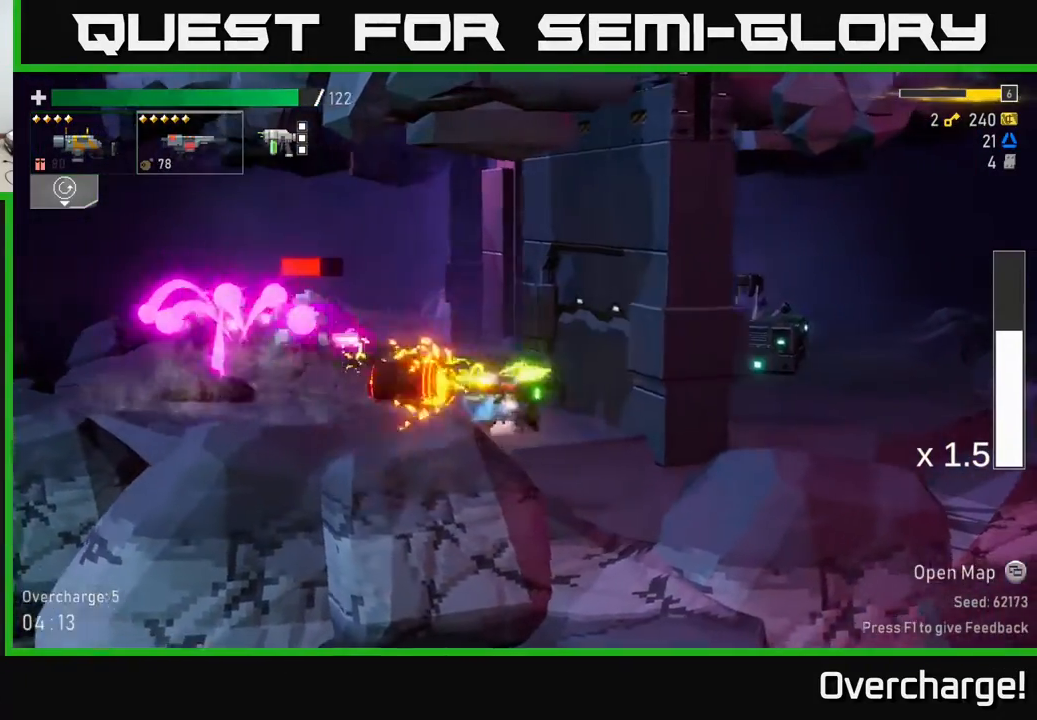
{"buttons": [], "left_stick": "left", "events": [[17, "X", "down"], [100, "A", "down"], [133, "L2", "down"], [133, "X", "up"], [267, "A", "up"], [300, "L2", "up"], [500, "left_stick", "left"]]}
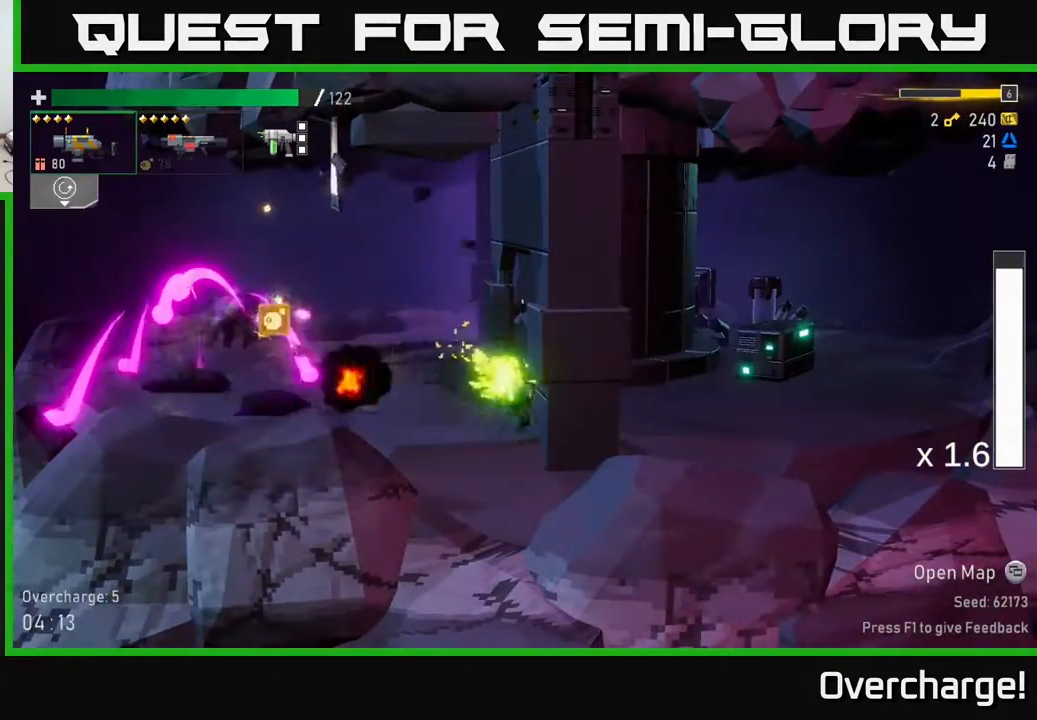
{"buttons": [], "left_stick": "down-left", "events": [[117, "R2", "down"], [200, "left_stick", "down"], [217, "R2", "up"], [417, "left_stick", "down-left"]]}
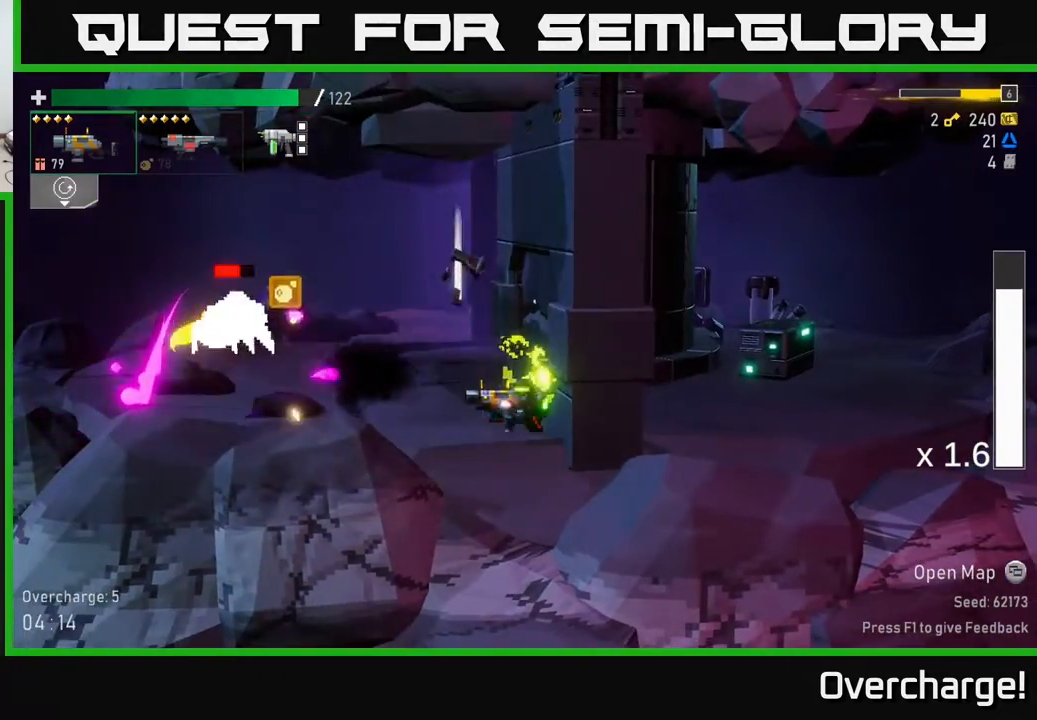
{"buttons": [], "left_stick": "left", "events": [[17, "R2", "down"], [133, "R2", "up"], [133, "left_stick", "down"], [383, "R2", "down"], [400, "left_stick", "down-left"], [500, "R2", "up"], [500, "left_stick", "left"]]}
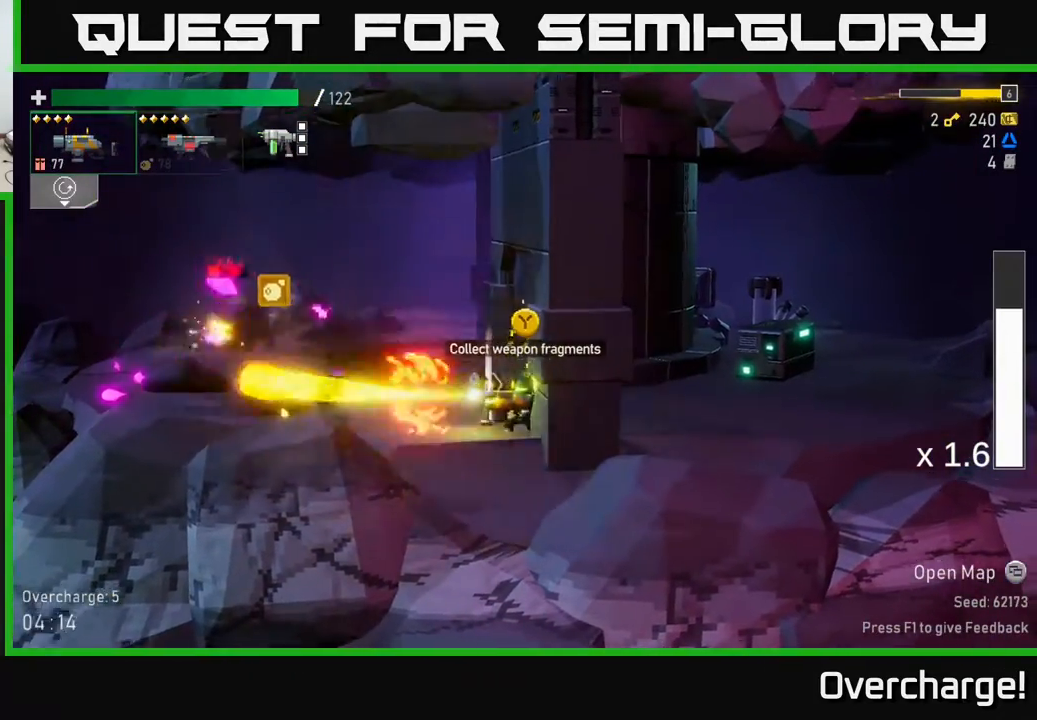
{"buttons": [], "left_stick": "left", "events": [[267, "R2", "down"], [400, "R2", "up"]]}
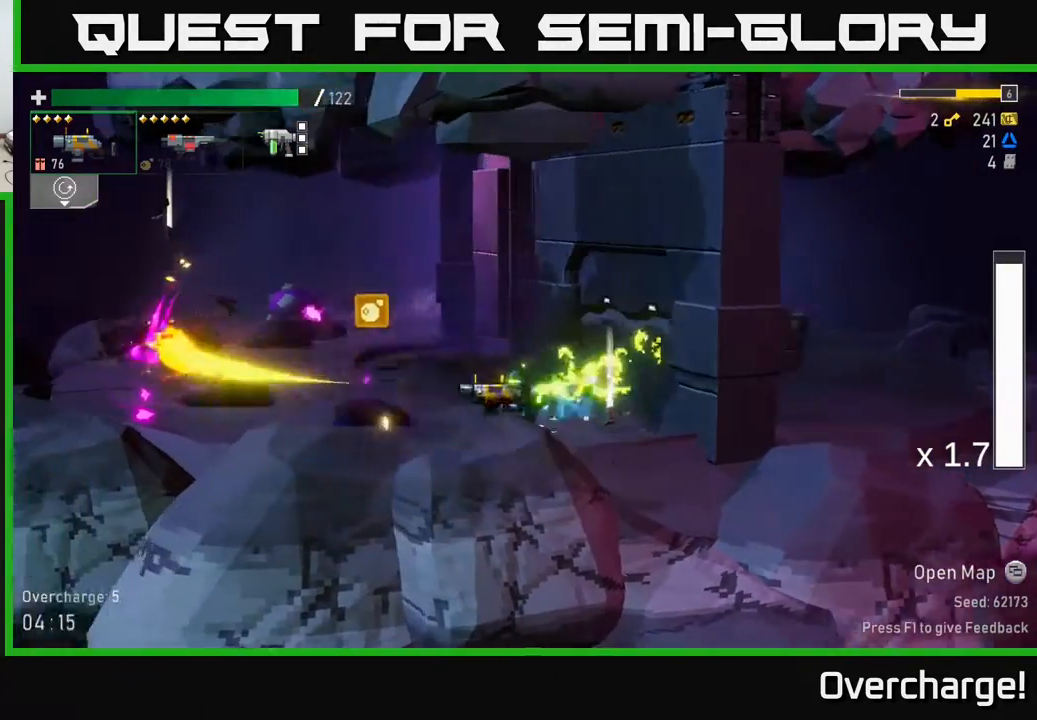
{"buttons": ["R2"], "left_stick": "left", "events": [[100, "R2", "down"], [283, "R2", "up"], [483, "R2", "down"]]}
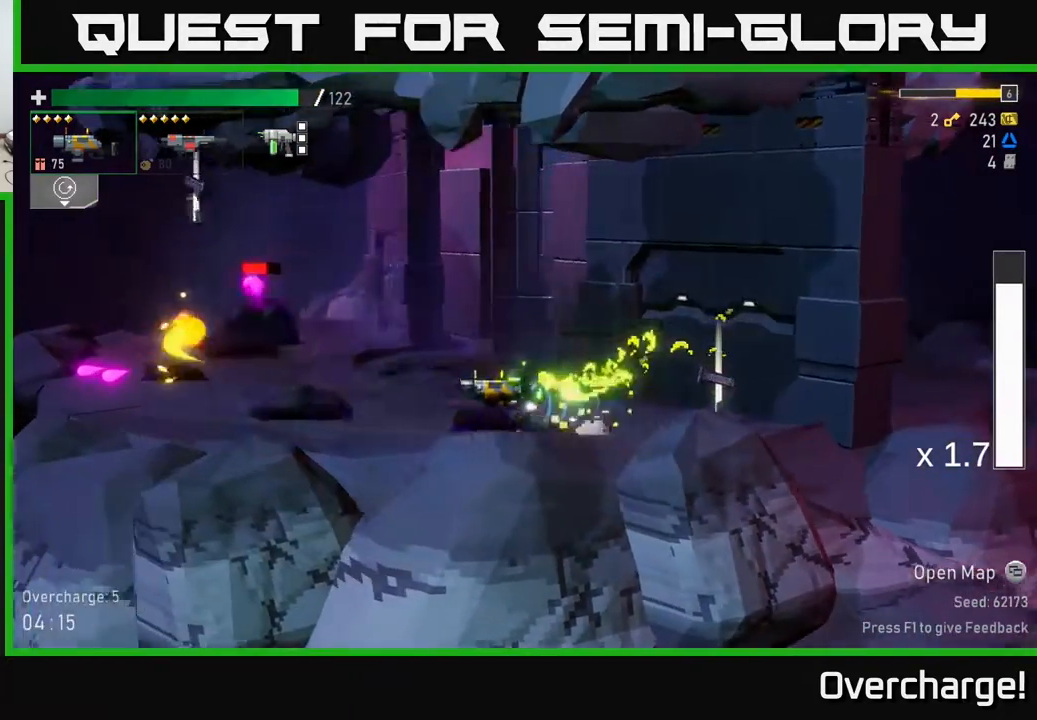
{"buttons": ["R2"], "left_stick": "left", "events": [[133, "R2", "up"], [333, "R2", "down"]]}
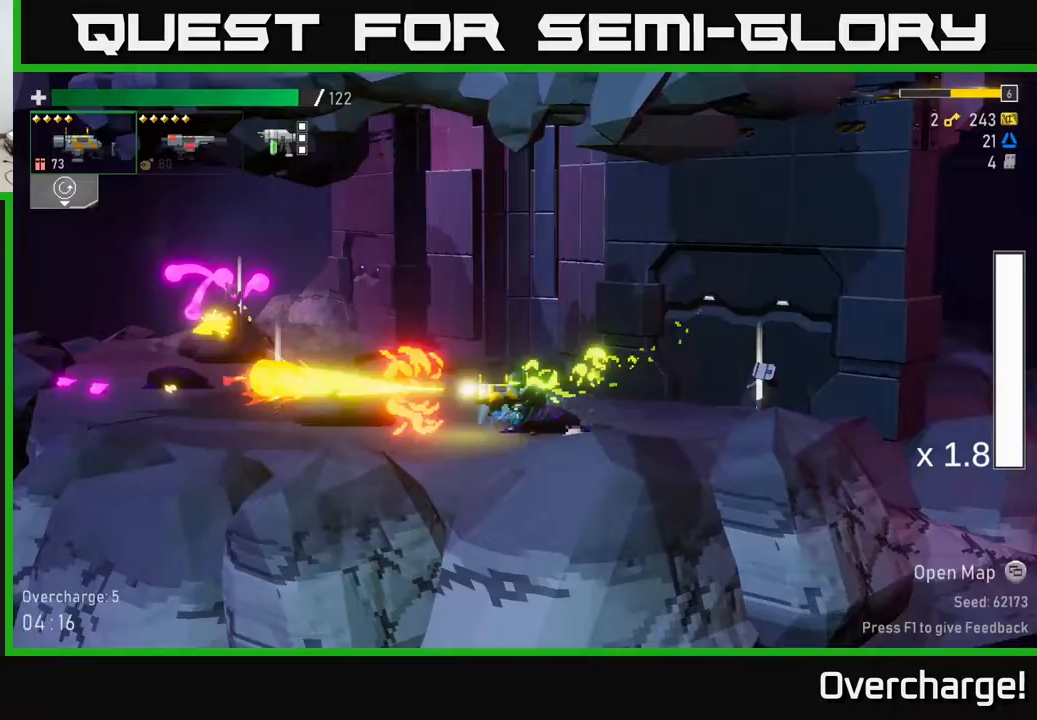
{"buttons": [], "left_stick": "left", "events": [[17, "R2", "up"], [200, "X", "down"], [300, "X", "up"], [433, "Y", "down"], [500, "Y", "up"]]}
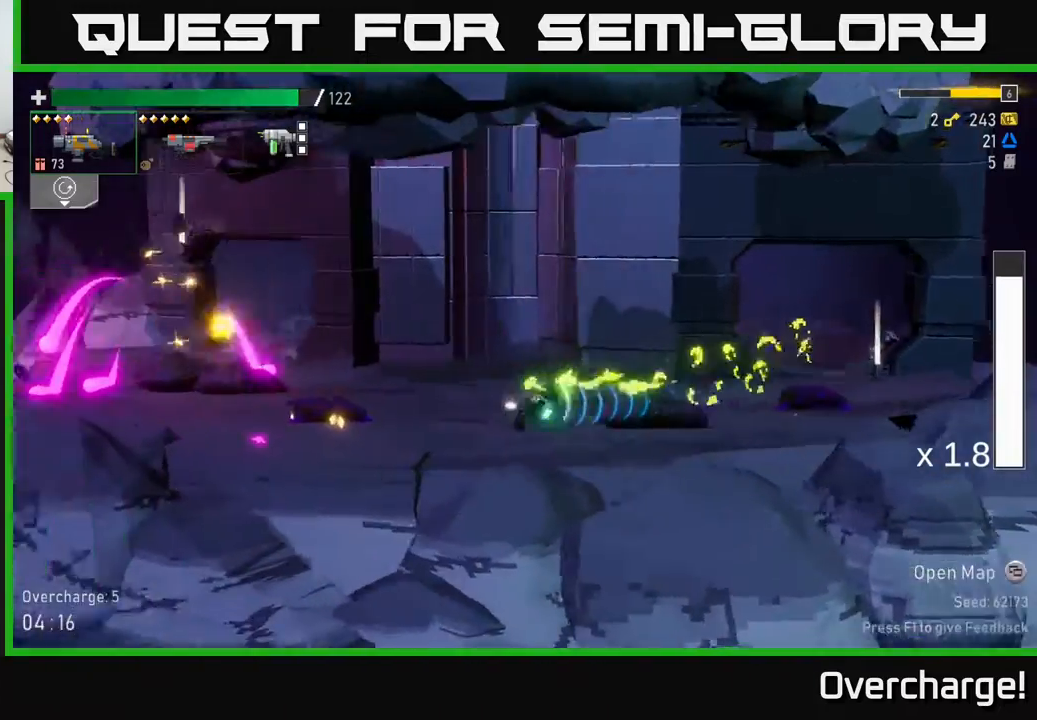
{"buttons": [], "left_stick": "left", "events": [[50, "left_stick", "up-left"], [167, "A", "down"], [183, "left_stick", "left"], [333, "X", "down"], [367, "A", "up"], [417, "X", "up"]]}